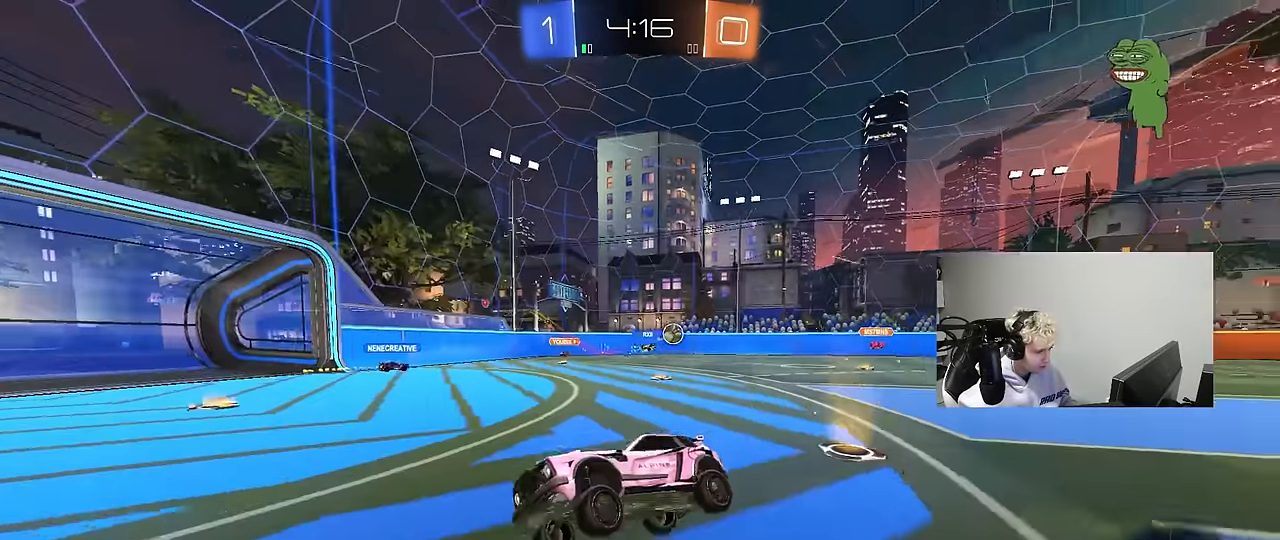
Gameplay with keyboard and mouse; each line is a JSON object with the keys and mouse buttons held at the frame after it. "events" lists presses ("down") and releases ("up") of "1", "2", "3", "4", "5", "a", "alt", "c", "caps_lock", "ctrl", "d", "e", "f", "g", "q", "r", "s", "shift", "space", "t", "tab", "v", "w", "x", "z", "mouse_left", "mouse_wheel" and "mouse_right" between this image and that frame as [ms after this image, input, new state], when the widget could be followed in between. "mouse_left", "mouse_wheel", "mouse_right" = the "left", "wheel", "right" buttons of the "mouse" list. No other keys are recorded. "wheel" means that the mouse wheel is clicked or scrolled. "mouse_move" is the direction in which the mouse moves at that frame (one of eight, or "still"), when it could be read.
{"keys": ["w"], "mouse": [], "mouse_move": "still", "events": [[33, "a", "up"], [117, "w", "down"], [217, "mouse_left", "down"], [217, "space", "down"], [367, "space", "up"], [400, "mouse_left", "up"]]}
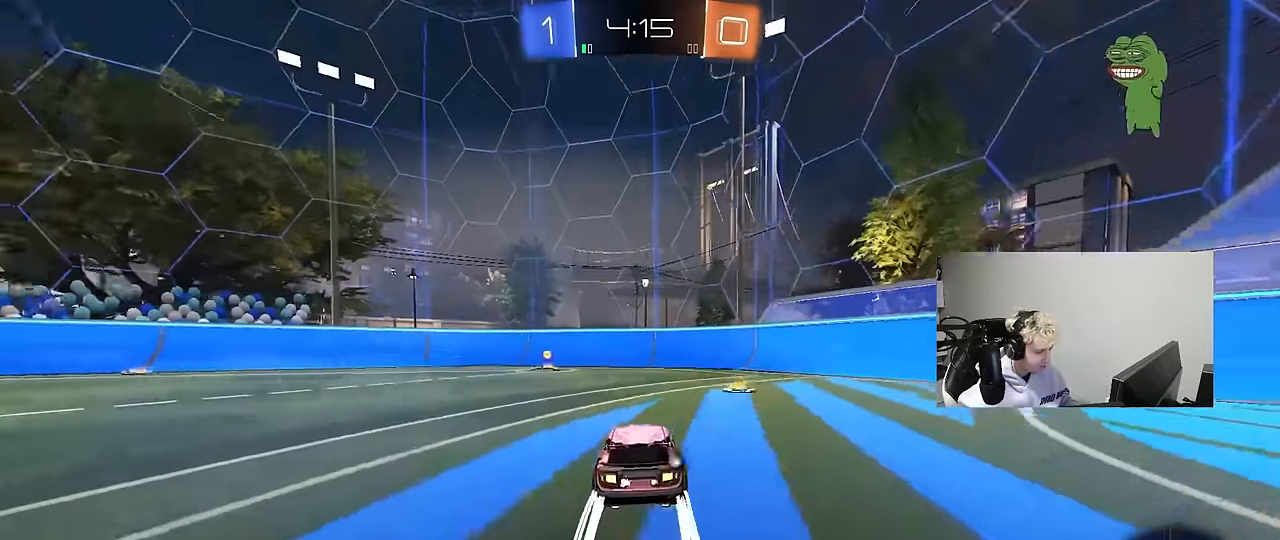
{"keys": ["a", "shift", "w"], "mouse": ["left"], "mouse_move": "still", "events": [[100, "a", "down"], [183, "space", "down"], [283, "a", "up"], [283, "mouse_left", "down"], [333, "space", "up"], [417, "a", "down"], [467, "shift", "down"]]}
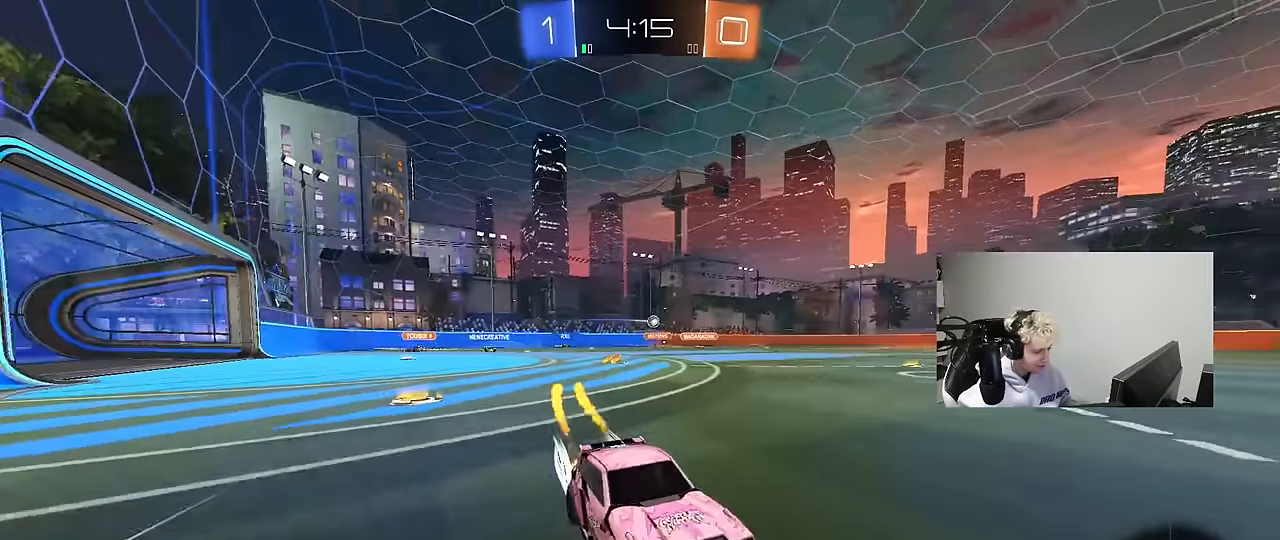
{"keys": ["a", "w"], "mouse": ["left"], "mouse_move": "still", "events": [[117, "shift", "up"]]}
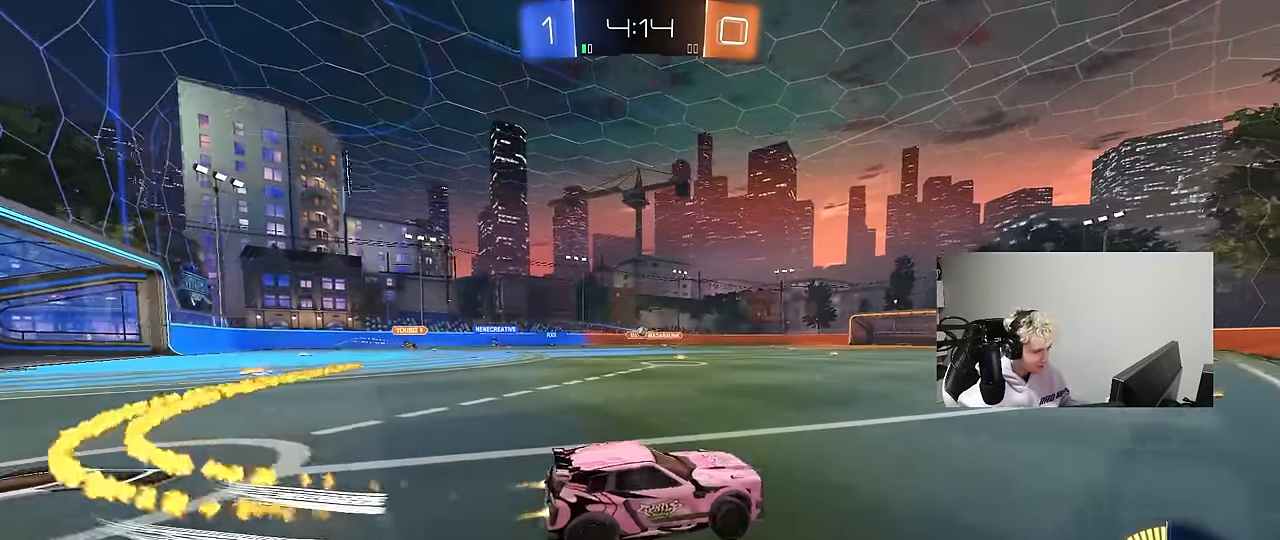
{"keys": ["d", "w"], "mouse": [], "mouse_move": "still", "events": [[117, "a", "up"], [117, "mouse_left", "up"], [500, "d", "down"]]}
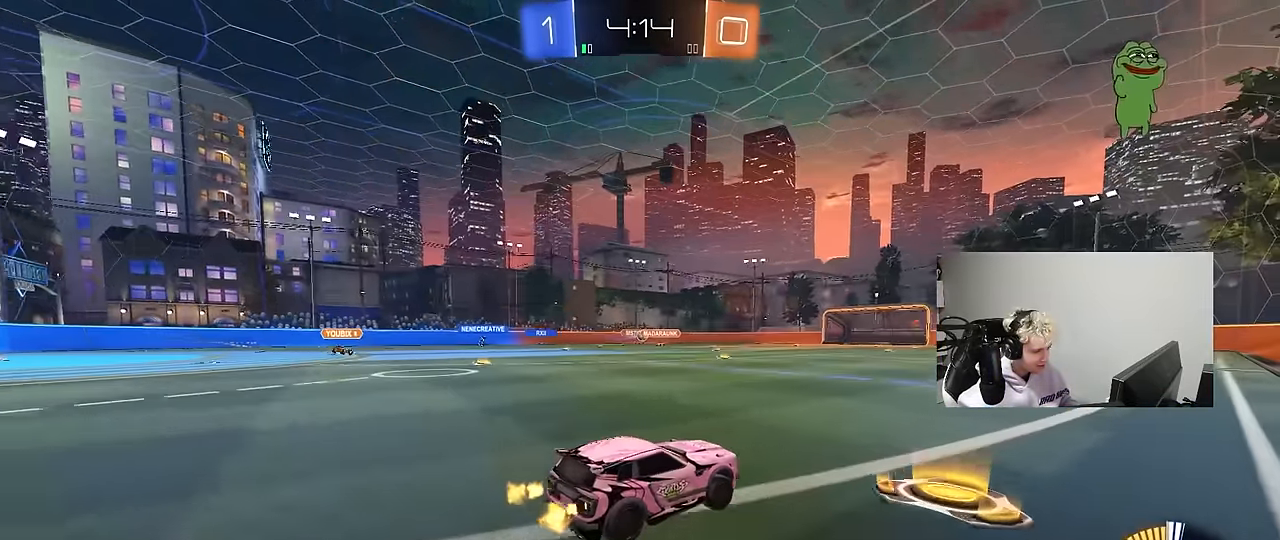
{"keys": ["w"], "mouse": [], "mouse_move": "still", "events": [[100, "d", "up"], [150, "mouse_left", "down"], [333, "a", "down"], [417, "mouse_left", "up"], [467, "a", "up"]]}
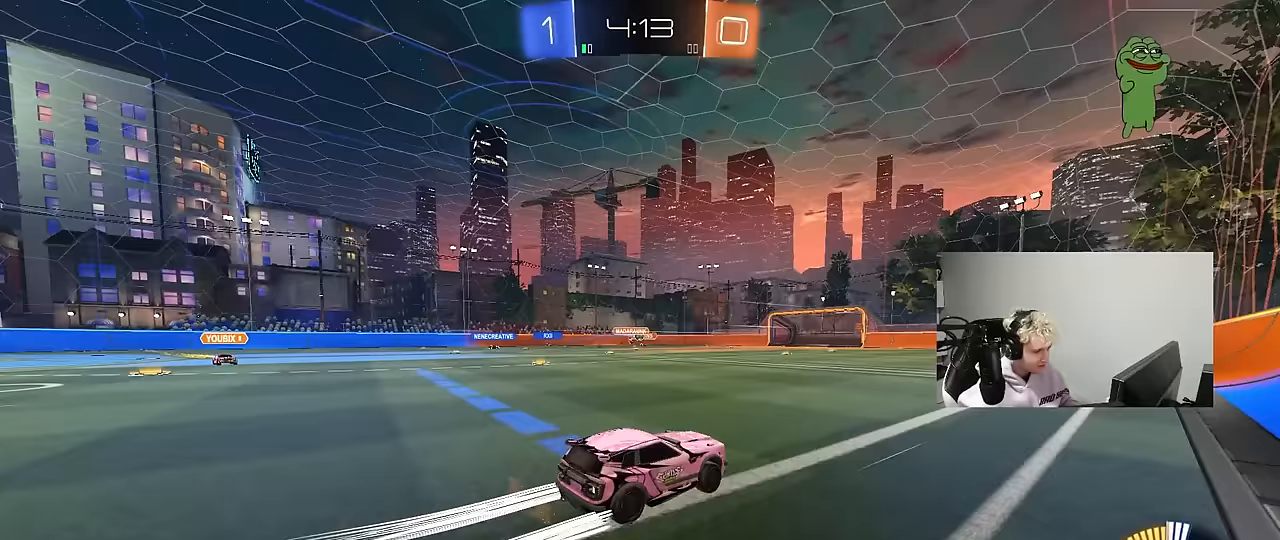
{"keys": [], "mouse": [], "mouse_move": "still", "events": [[250, "d", "down"], [350, "d", "up"], [483, "w", "up"]]}
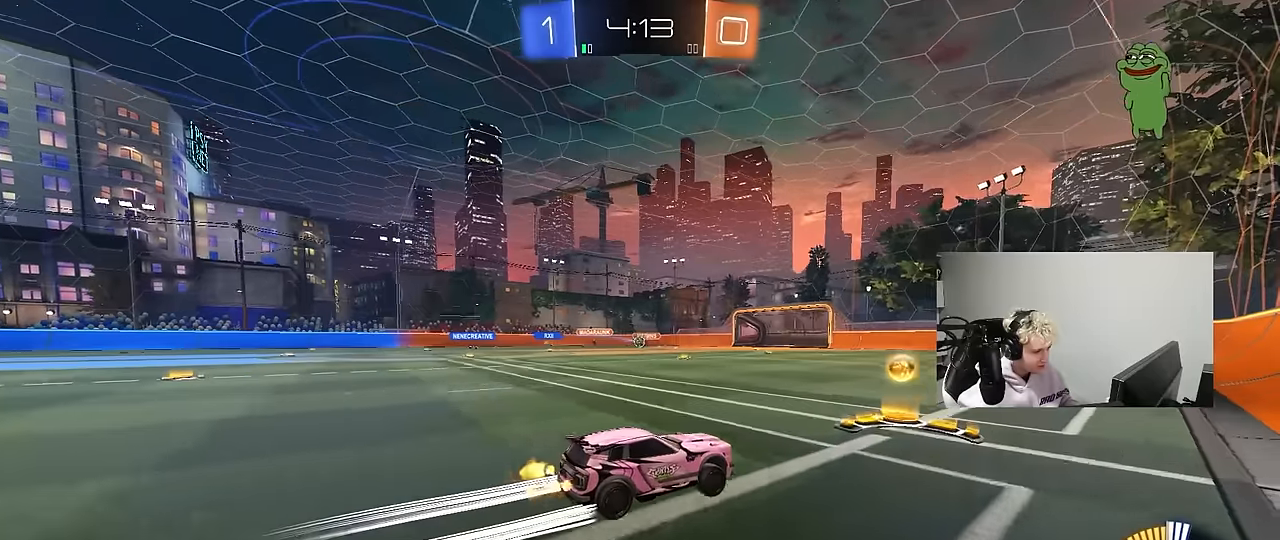
{"keys": ["a", "w"], "mouse": [], "mouse_move": "still", "events": [[167, "s", "down"], [217, "a", "down"], [317, "s", "up"], [450, "w", "down"]]}
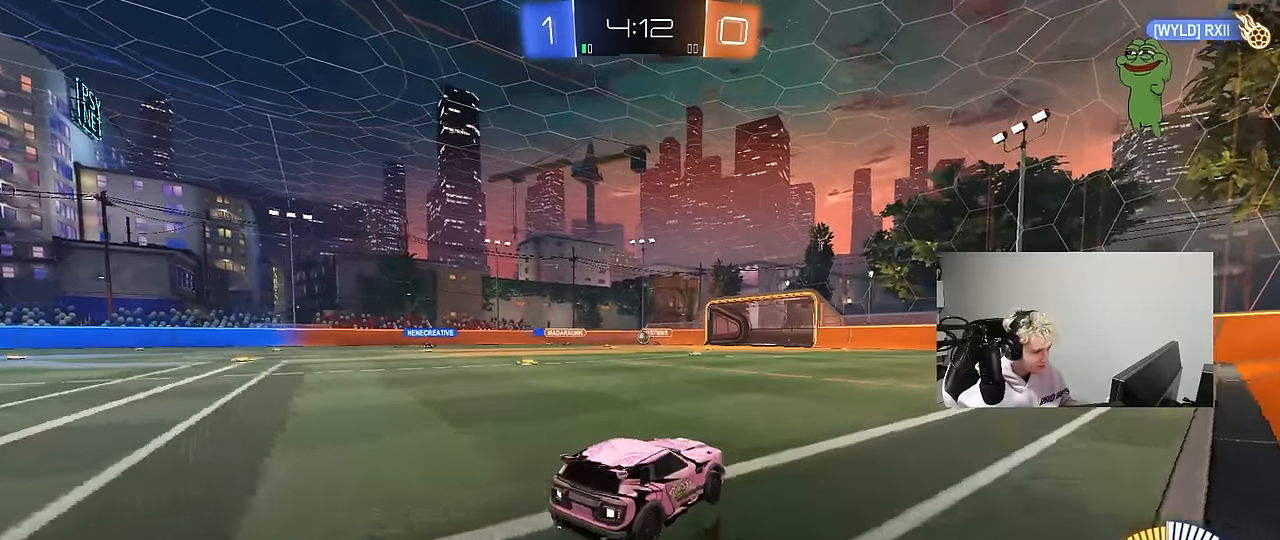
{"keys": ["w"], "mouse": [], "mouse_move": "still", "events": [[50, "a", "up"], [133, "mouse_left", "down"], [233, "a", "down"], [367, "a", "up"], [417, "mouse_left", "up"]]}
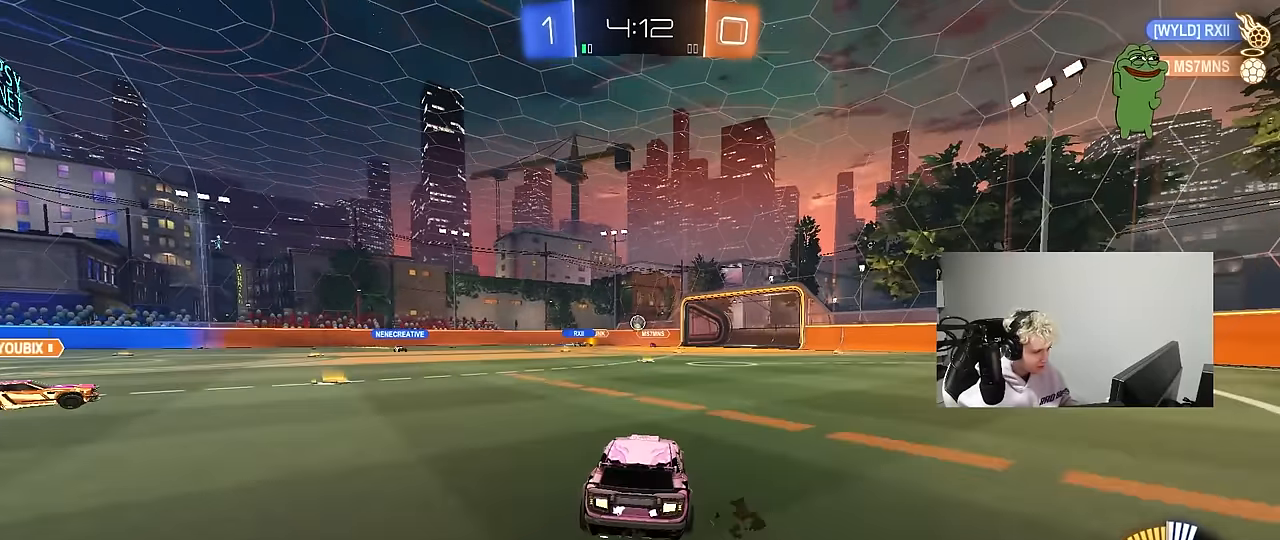
{"keys": ["a", "s"], "mouse": ["right"], "mouse_move": "still", "events": [[67, "a", "down"], [100, "mouse_left", "down"], [100, "mouse_right", "down"], [100, "w", "up"], [200, "a", "up"], [200, "d", "down"], [200, "s", "down"], [300, "a", "down"], [300, "d", "up"], [300, "mouse_left", "up"], [300, "mouse_right", "up"], [383, "mouse_right", "down"]]}
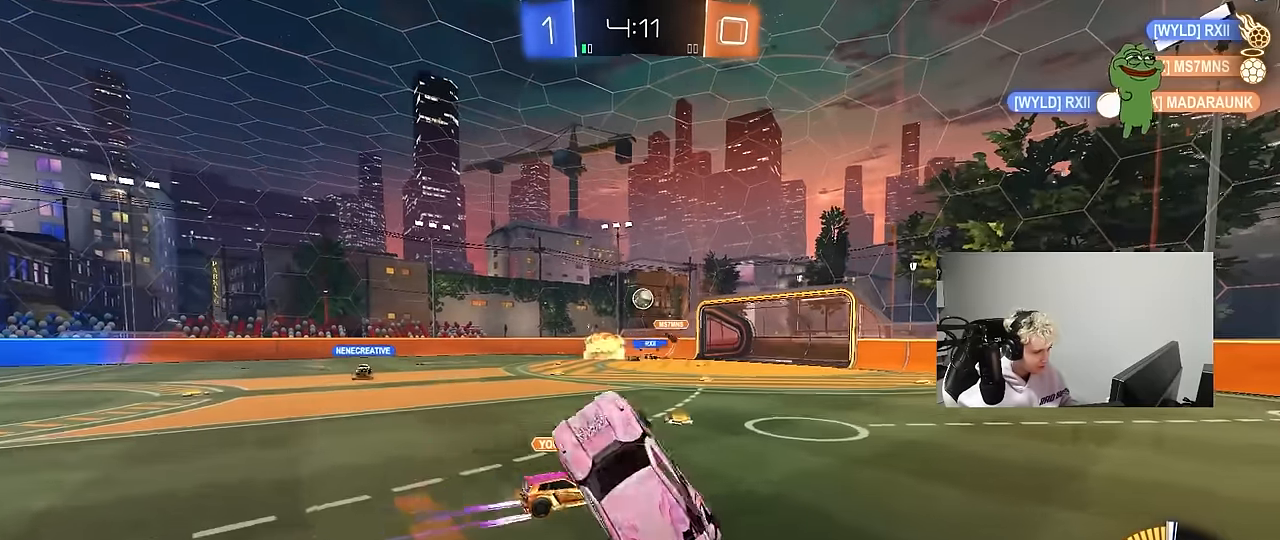
{"keys": ["a", "shift", "w"], "mouse": ["left"], "mouse_move": "still", "events": [[83, "mouse_right", "up"], [217, "mouse_left", "down"], [267, "s", "up"], [267, "shift", "down"], [500, "w", "down"]]}
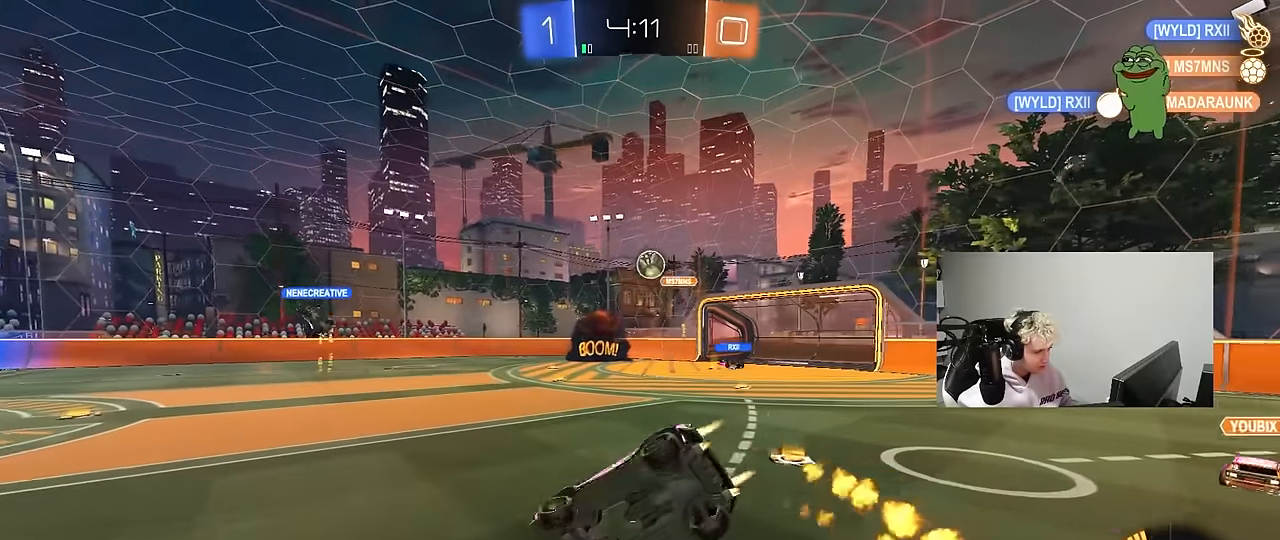
{"keys": [], "mouse": [], "mouse_move": "still", "events": [[50, "w", "up"], [100, "s", "down"], [183, "s", "up"], [183, "shift", "up"], [233, "a", "up"], [233, "mouse_left", "up"], [283, "d", "down"], [467, "d", "up"]]}
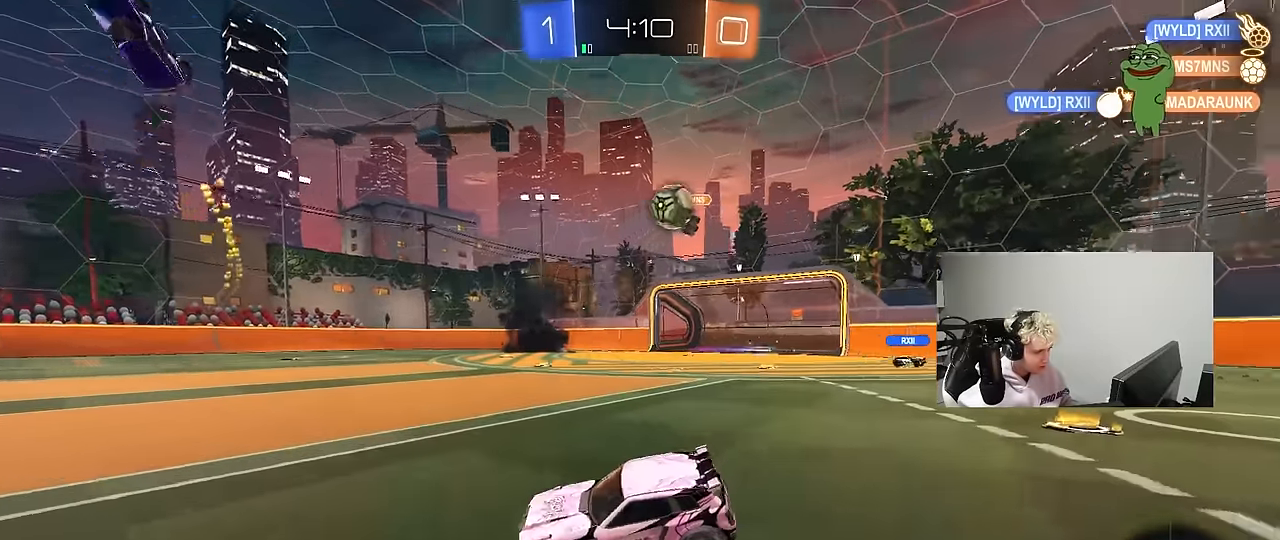
{"keys": ["w"], "mouse": [], "mouse_move": "still", "events": [[17, "w", "down"], [250, "a", "down"], [383, "a", "up"]]}
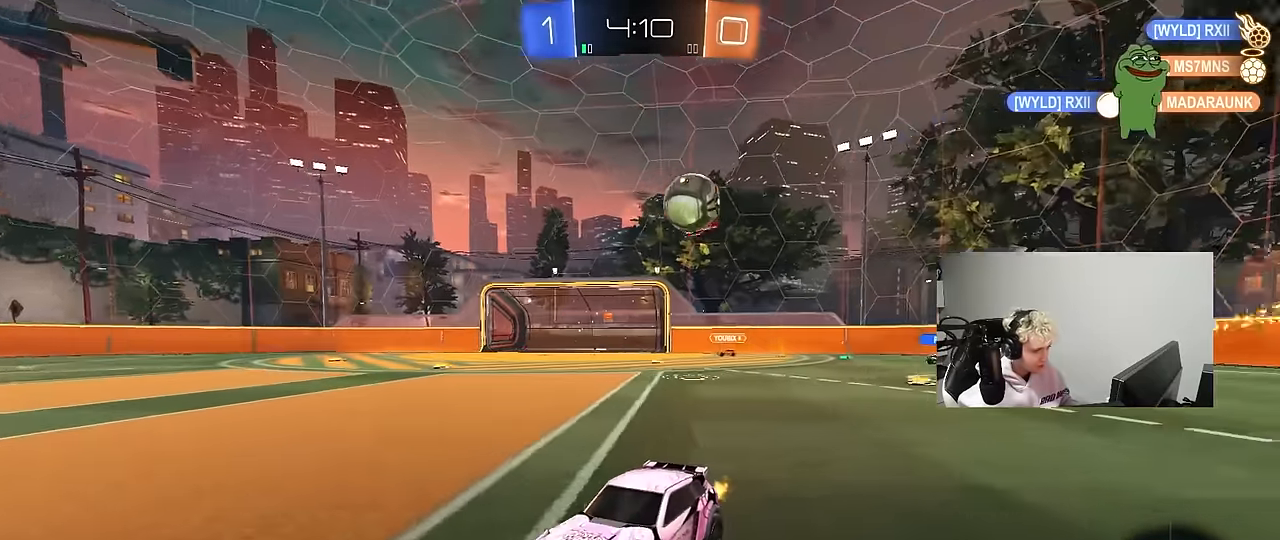
{"keys": ["a", "w"], "mouse": [], "mouse_move": "still", "events": [[117, "d", "down"], [217, "a", "down"], [217, "d", "up"], [267, "shift", "down"], [350, "shift", "up"]]}
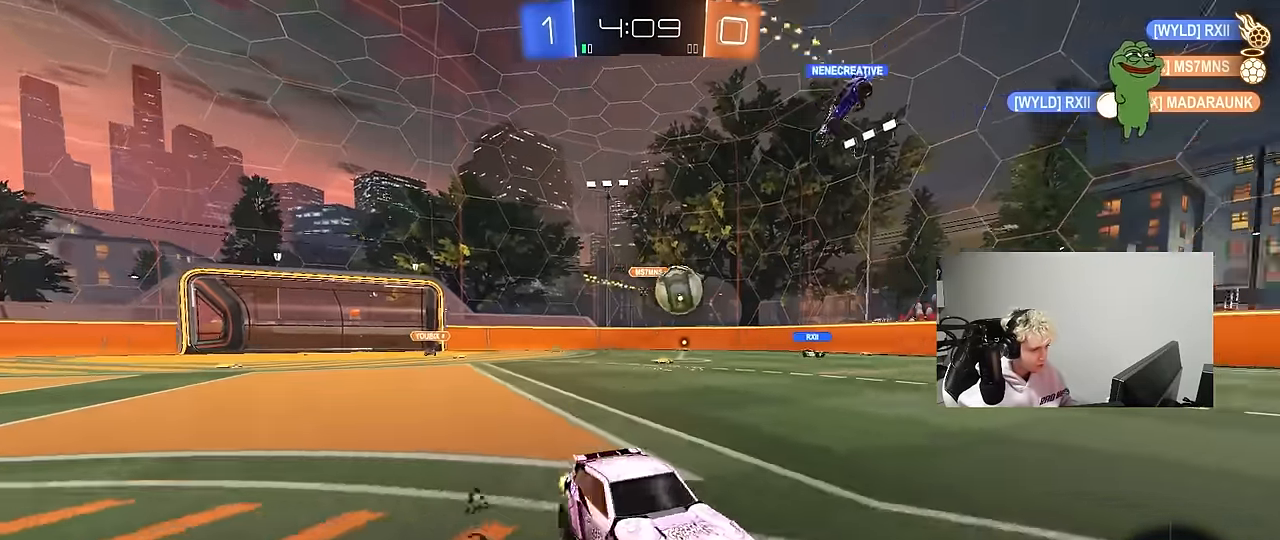
{"keys": ["w"], "mouse": [], "mouse_move": "still", "events": [[100, "a", "up"], [283, "a", "down"], [417, "a", "up"]]}
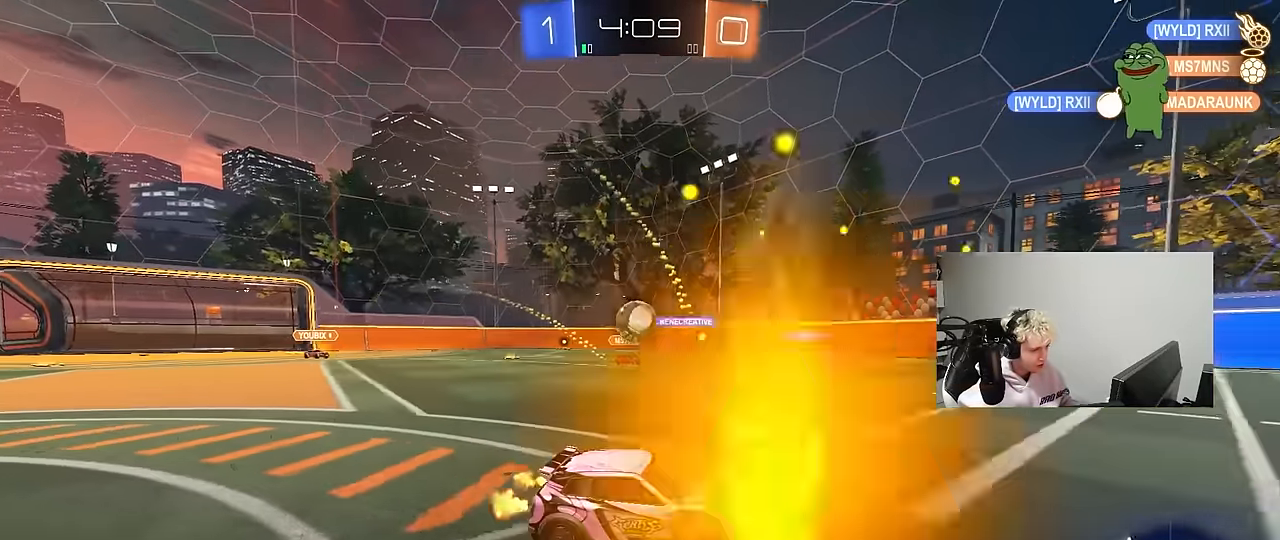
{"keys": ["w"], "mouse": ["left"], "mouse_move": "down", "events": [[117, "a", "down"], [117, "shift", "down"], [200, "shift", "up"], [383, "mouse_left", "down"], [433, "a", "up"]]}
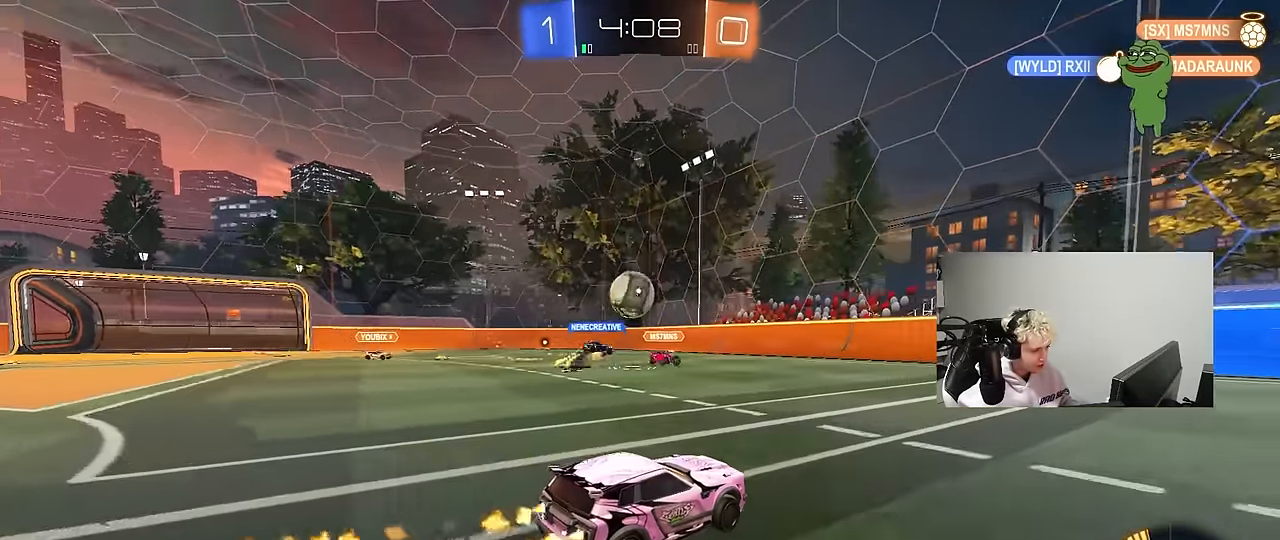
{"keys": ["w"], "mouse": ["left"], "mouse_move": "still", "events": [[167, "mouse_left", "up"], [217, "w", "up"], [317, "a", "down"], [400, "w", "down"], [450, "mouse_left", "down"], [500, "a", "up"]]}
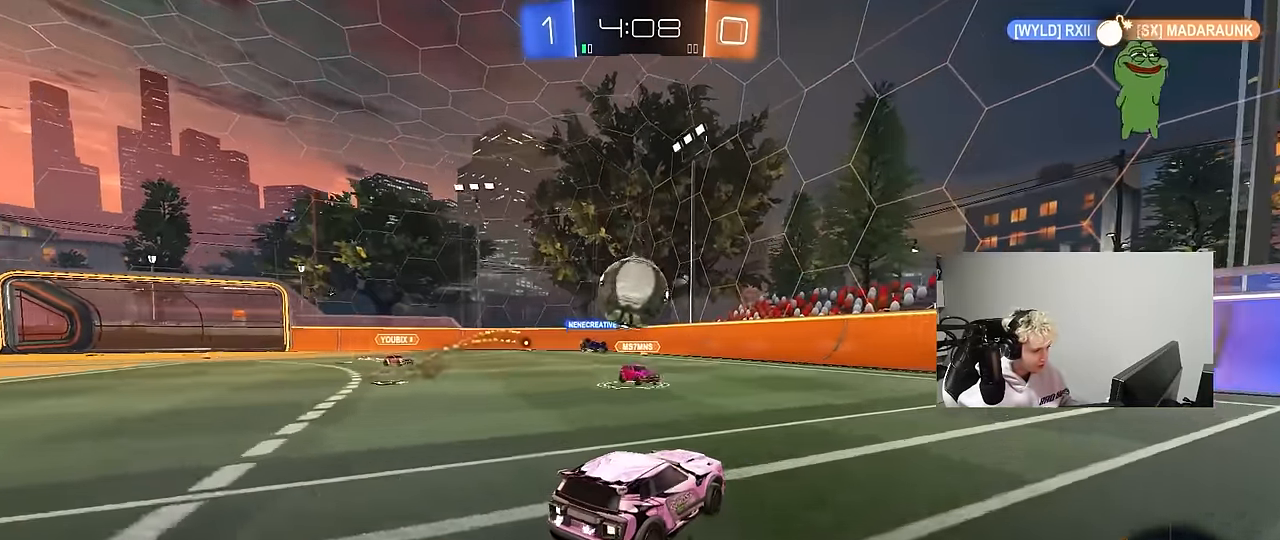
{"keys": ["a", "s", "shift"], "mouse": ["left", "right"], "mouse_move": "still", "events": [[50, "mouse_right", "down"], [50, "w", "up"], [133, "d", "down"], [233, "mouse_right", "up"], [283, "d", "up"], [333, "a", "down"], [333, "mouse_right", "down"], [333, "shift", "down"], [333, "w", "down"], [417, "s", "down"], [417, "w", "up"]]}
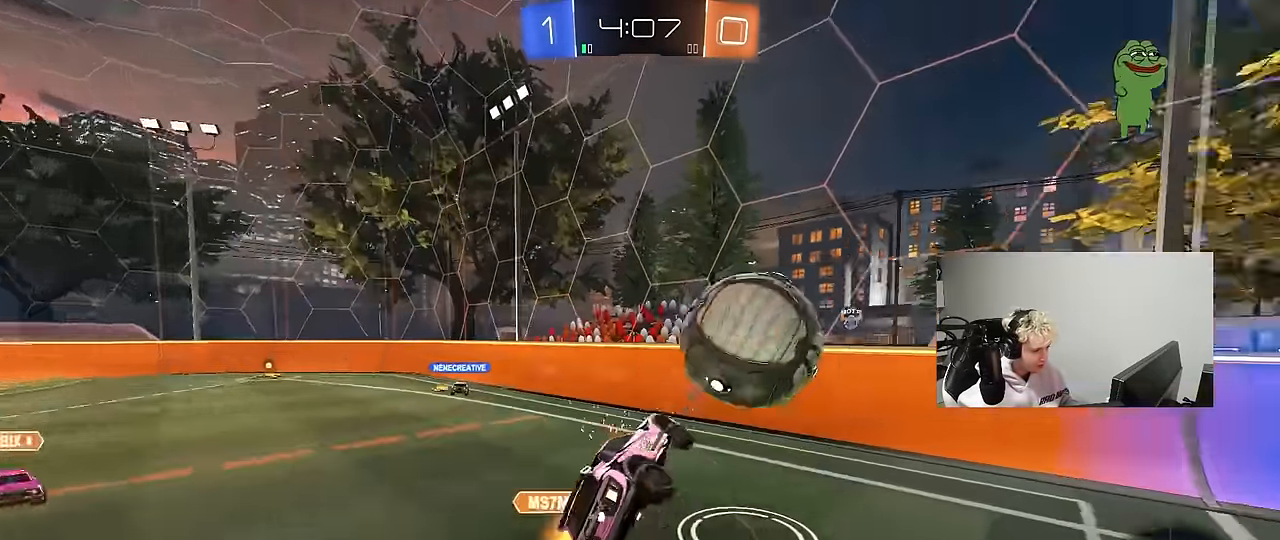
{"keys": ["a", "s", "shift"], "mouse": [], "mouse_move": "still", "events": [[17, "mouse_left", "up"], [67, "mouse_right", "up"], [200, "s", "up"], [483, "s", "down"]]}
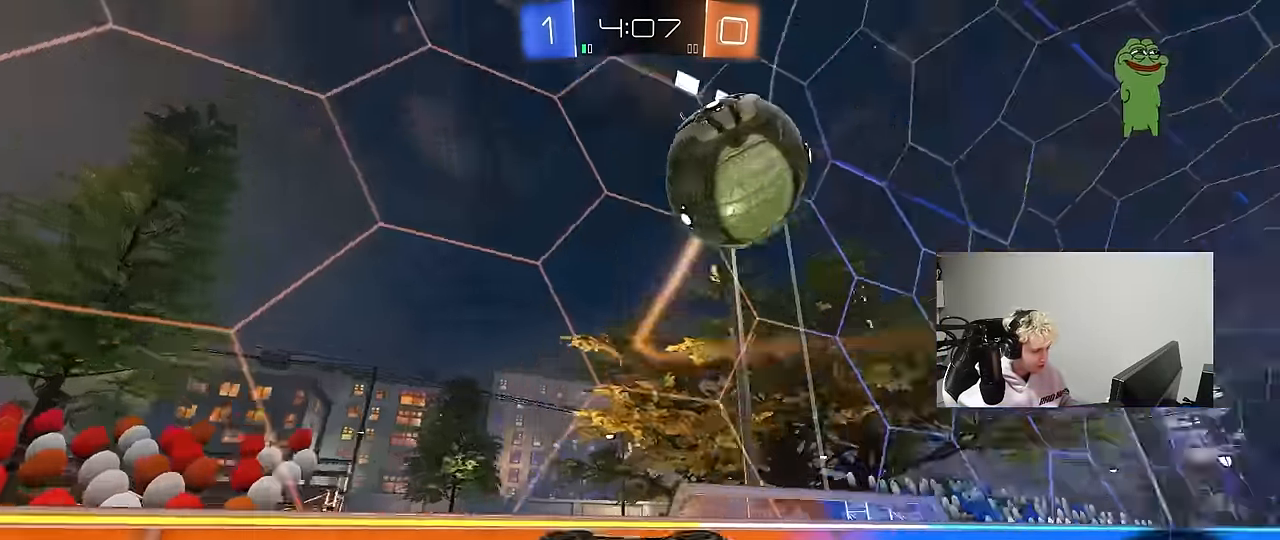
{"keys": ["a", "s"], "mouse": [], "mouse_move": "still", "events": [[167, "shift", "up"]]}
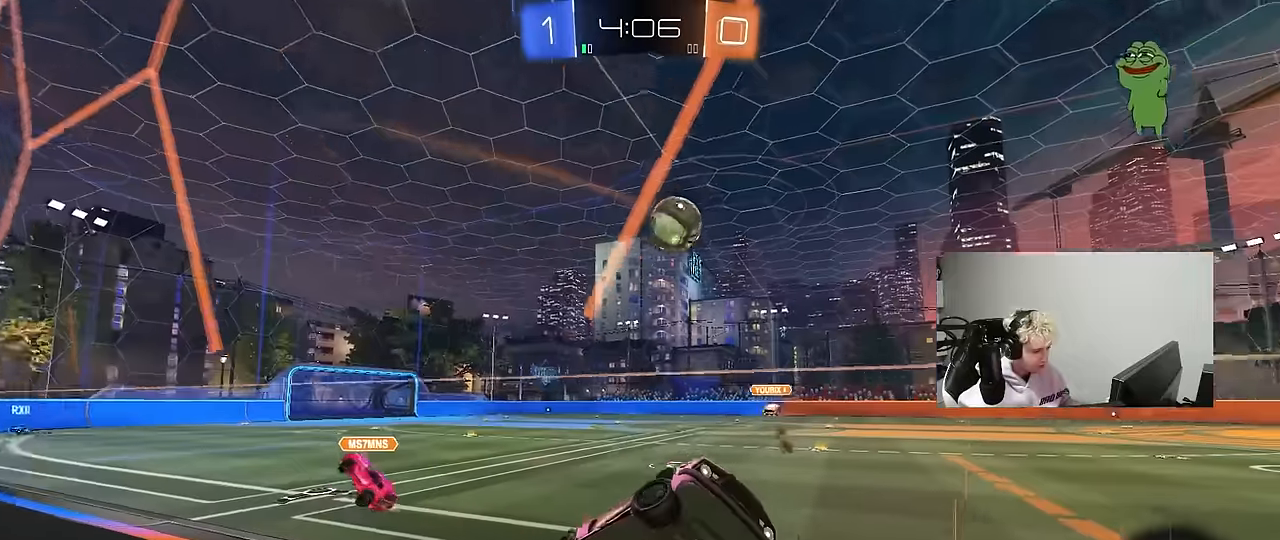
{"keys": ["s"], "mouse": [], "mouse_move": "still", "events": [[133, "a", "up"], [333, "d", "down"], [416, "d", "up"]]}
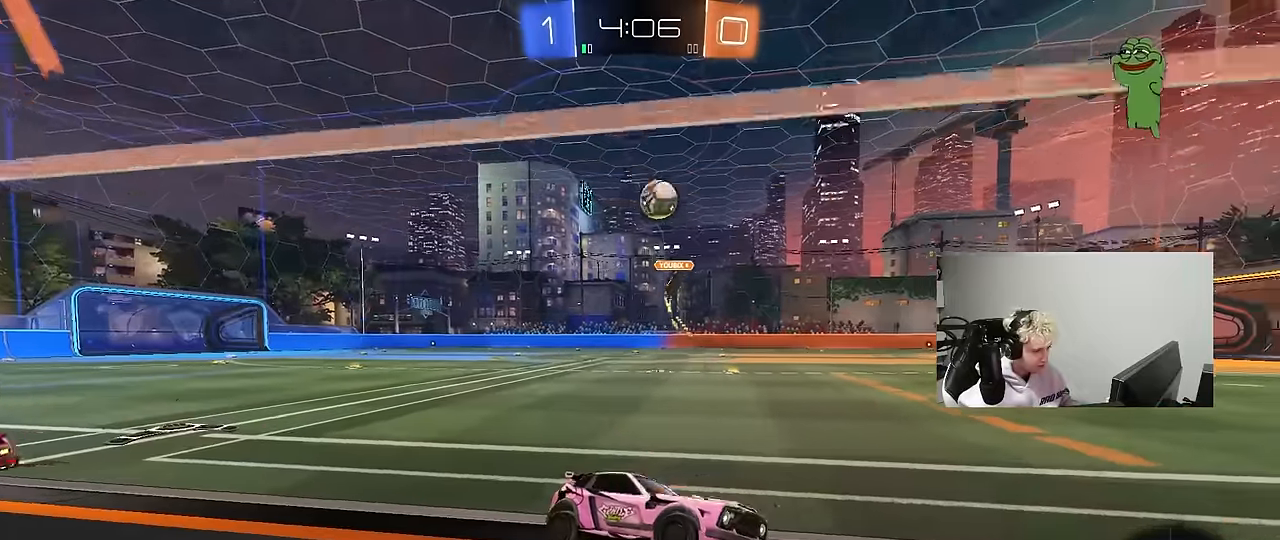
{"keys": ["d"], "mouse": [], "mouse_move": "still", "events": [[116, "mouse_right", "down"], [200, "mouse_right", "up"], [250, "mouse_right", "down"], [383, "d", "down"], [383, "s", "up"], [433, "mouse_right", "up"]]}
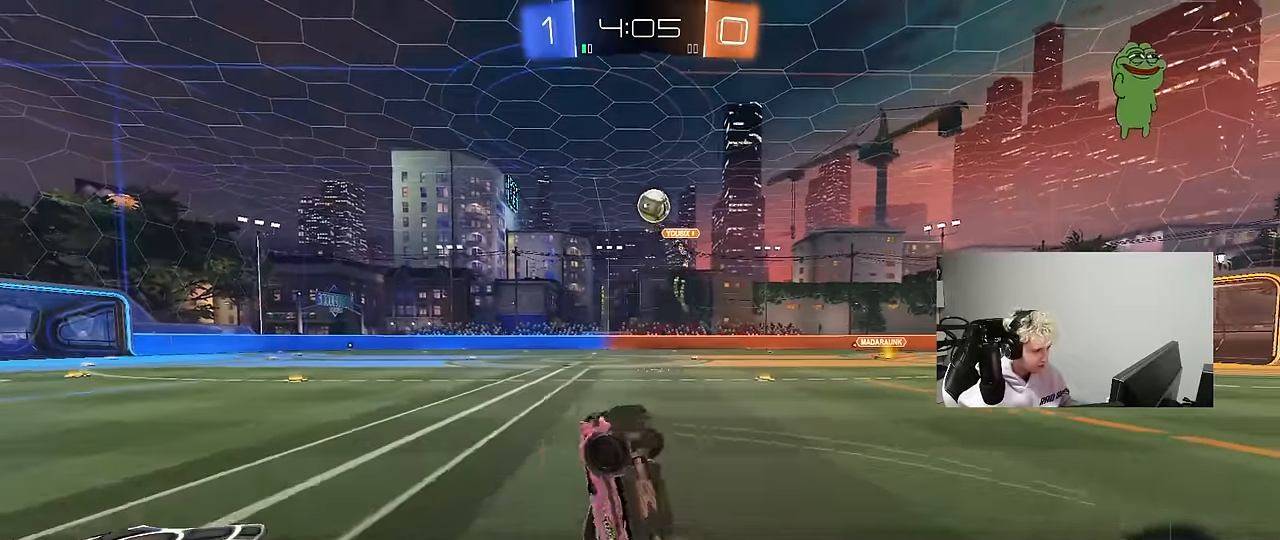
{"keys": ["a", "shift", "w"], "mouse": [], "mouse_move": "still", "events": [[33, "a", "down"], [33, "d", "up"], [83, "mouse_left", "down"], [83, "shift", "down"], [83, "w", "down"], [133, "space", "down"], [266, "space", "up"], [316, "mouse_left", "up"]]}
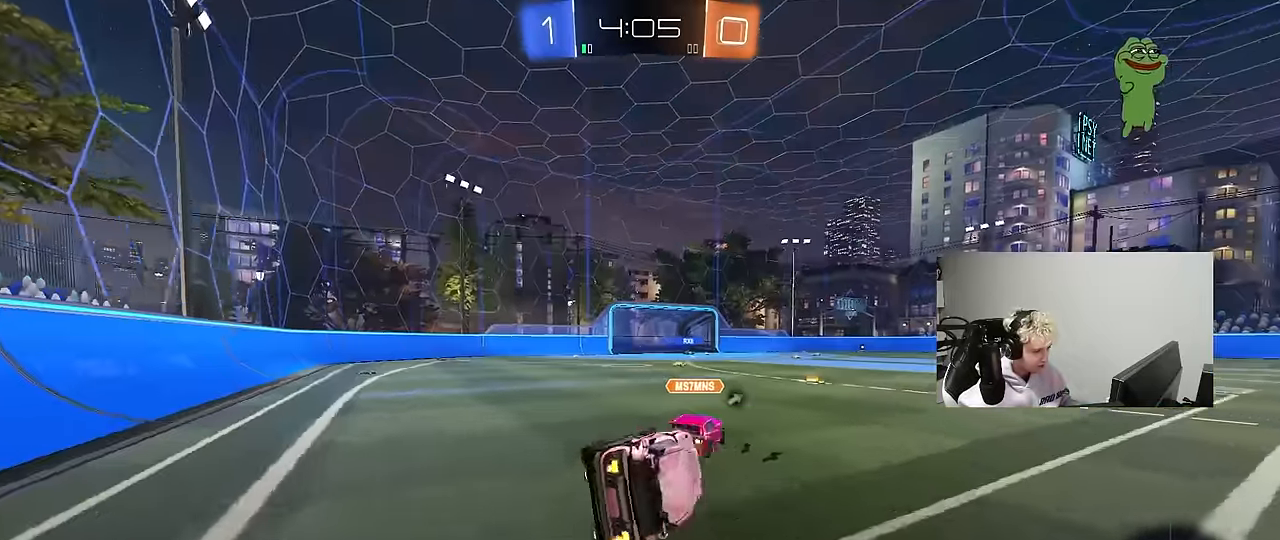
{"keys": ["a", "shift", "w"], "mouse": ["left", "right"], "mouse_move": "still", "events": [[50, "shift", "up"], [283, "a", "up"], [416, "mouse_left", "down"], [416, "mouse_right", "down"], [466, "a", "down"], [466, "shift", "down"]]}
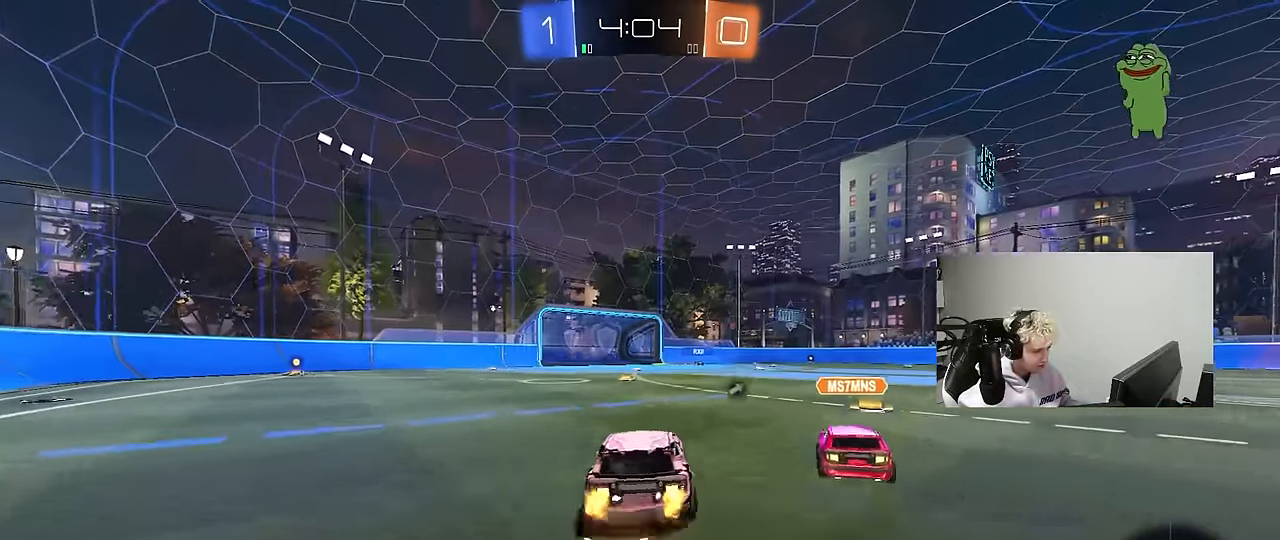
{"keys": ["a", "shift"], "mouse": [], "mouse_move": "still", "events": [[66, "mouse_left", "up"], [116, "s", "down"], [116, "w", "up"], [200, "mouse_right", "up"], [200, "space", "down"], [350, "space", "up"], [483, "s", "up"]]}
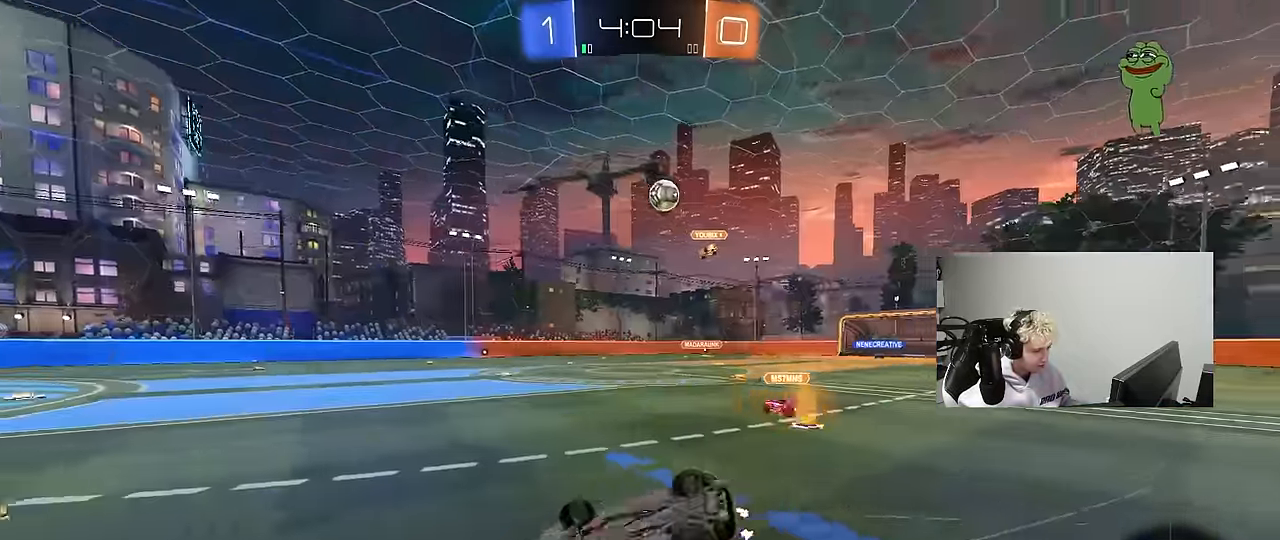
{"keys": ["a", "w"], "mouse": [], "mouse_move": "still", "events": [[116, "s", "down"], [316, "s", "up"], [316, "shift", "up"], [400, "a", "up"], [500, "a", "down"], [500, "w", "down"]]}
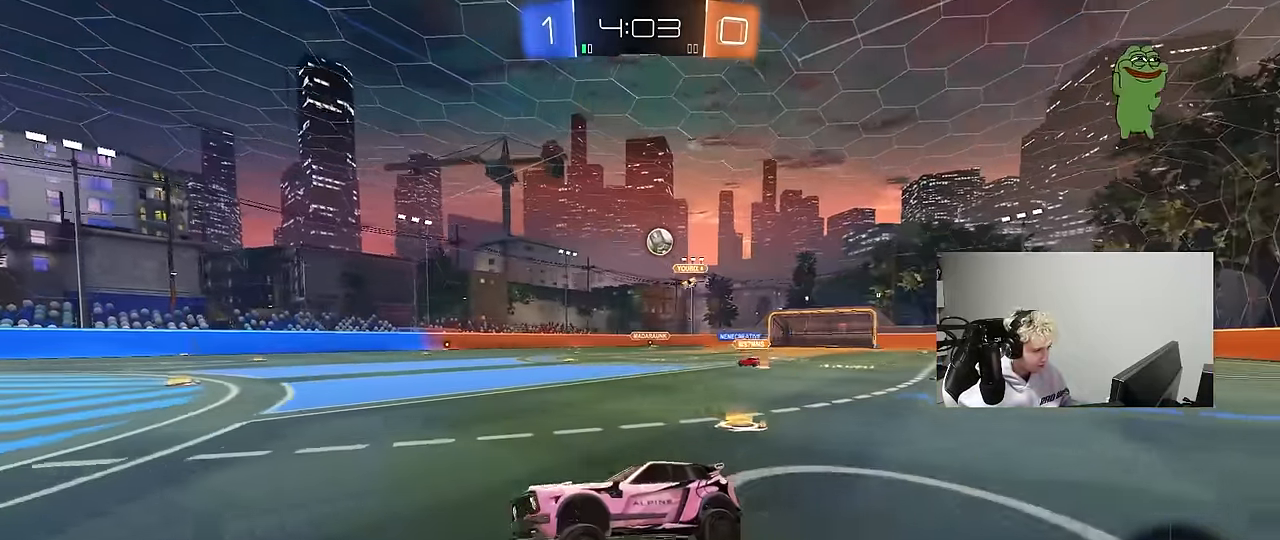
{"keys": ["d", "shift", "w"], "mouse": [], "mouse_move": "still", "events": [[366, "a", "up"], [366, "d", "down"], [466, "shift", "down"]]}
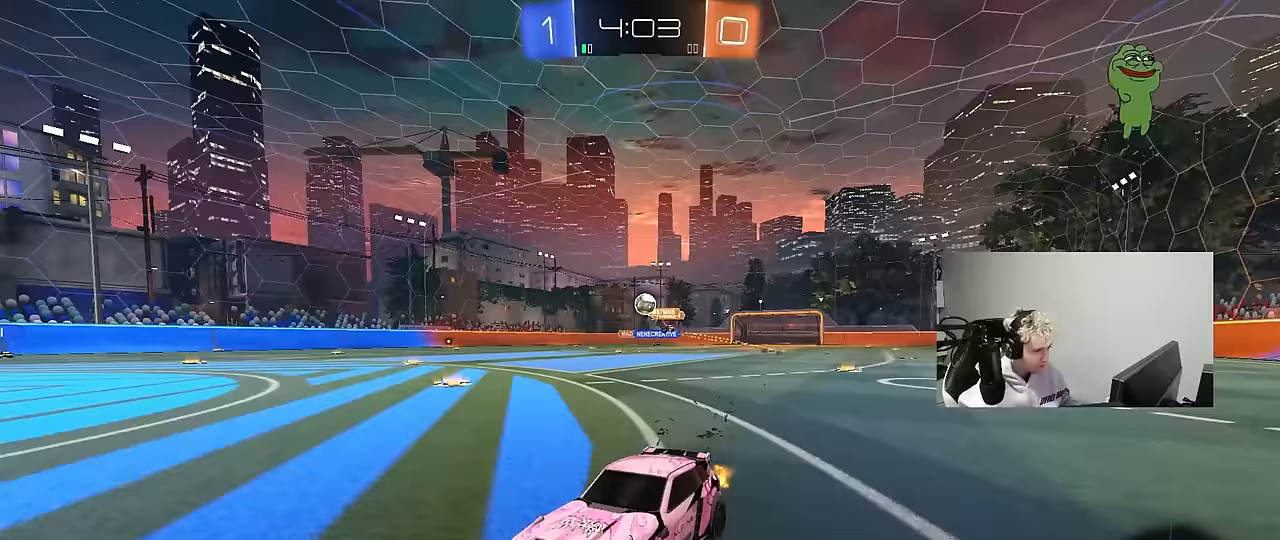
{"keys": ["w"], "mouse": [], "mouse_move": "still", "events": [[117, "shift", "up"], [433, "d", "up"]]}
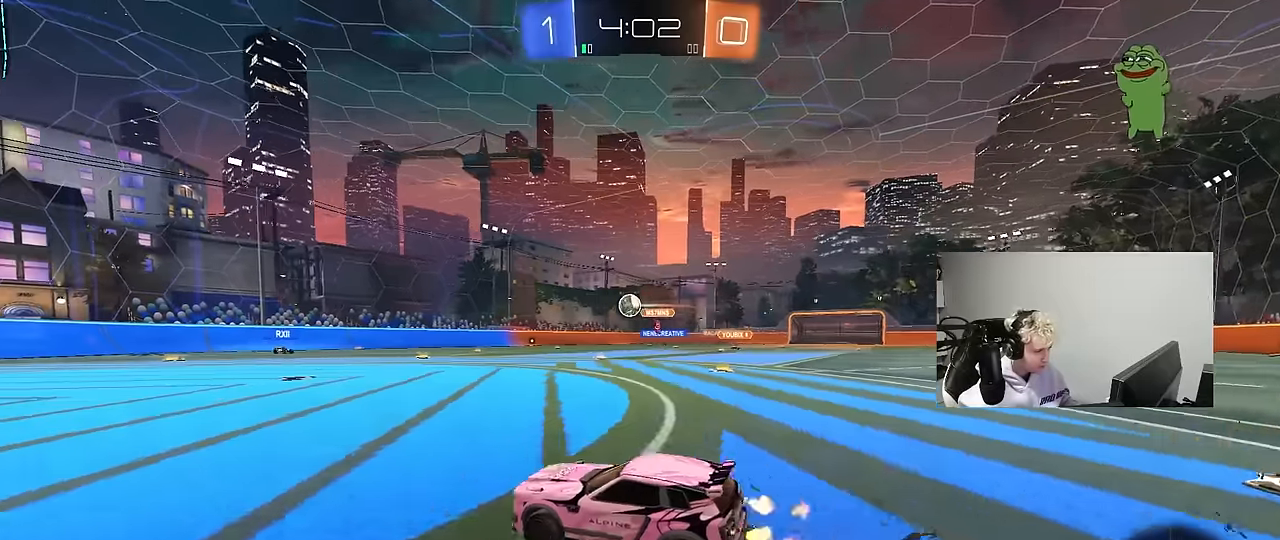
{"keys": ["w"], "mouse": [], "mouse_move": "still", "events": [[217, "d", "down"], [400, "d", "up"]]}
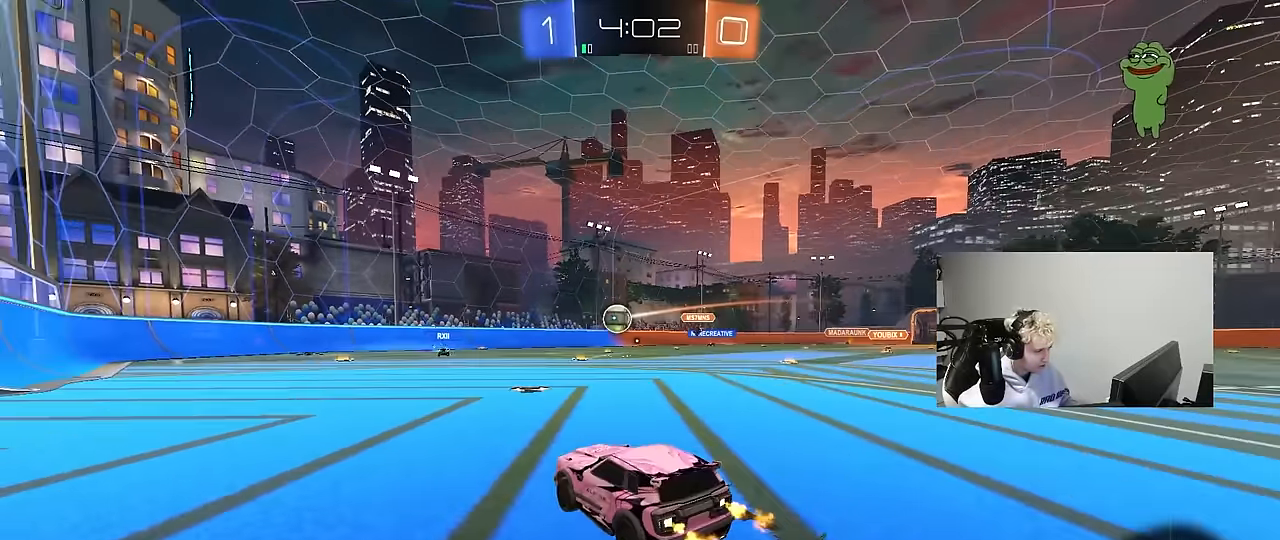
{"keys": ["d", "w"], "mouse": [], "mouse_move": "still", "events": [[100, "d", "down"], [183, "shift", "down"], [283, "shift", "up"]]}